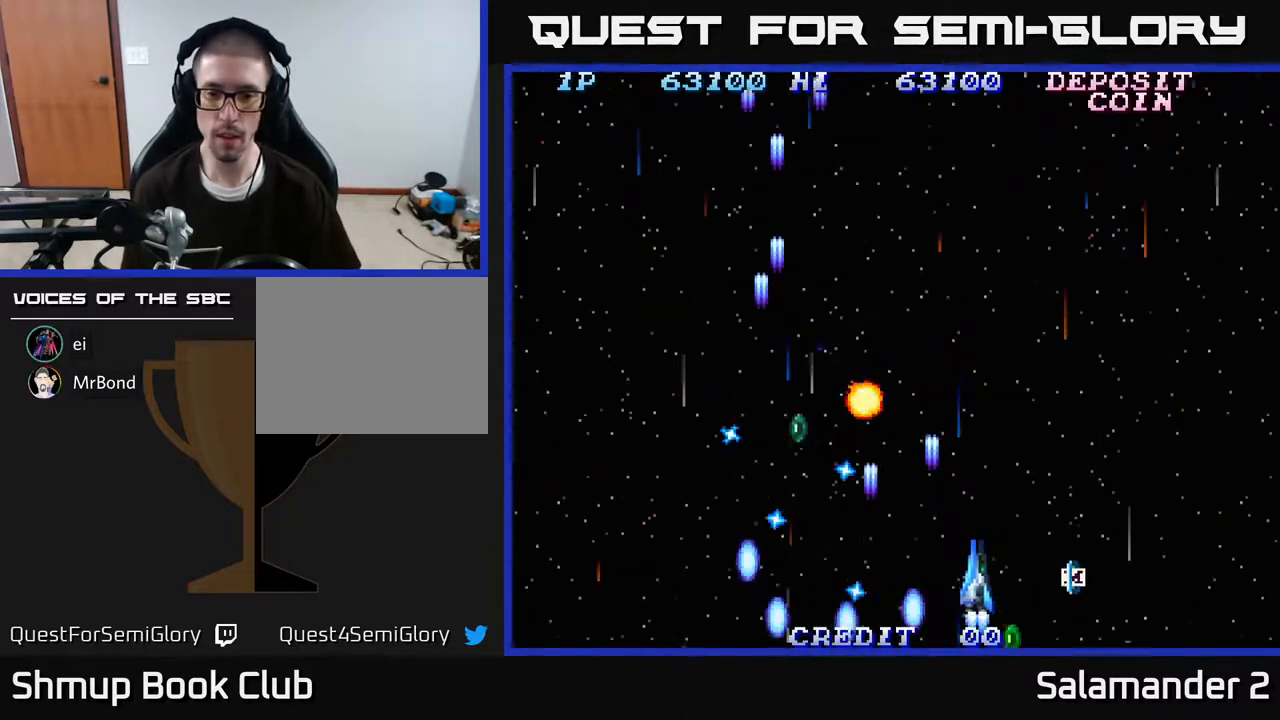
Gameplay with a controller (Xbox layout); each line is a JSON object with the inputs held at the frame after it. "events" lists button and stick changes between this image and that frame as [ms after this image, input, new state], when the widget could be followed in between. Not read: left_stick.
{"buttons": ["DPAD_LEFT"], "right_stick": "center"}
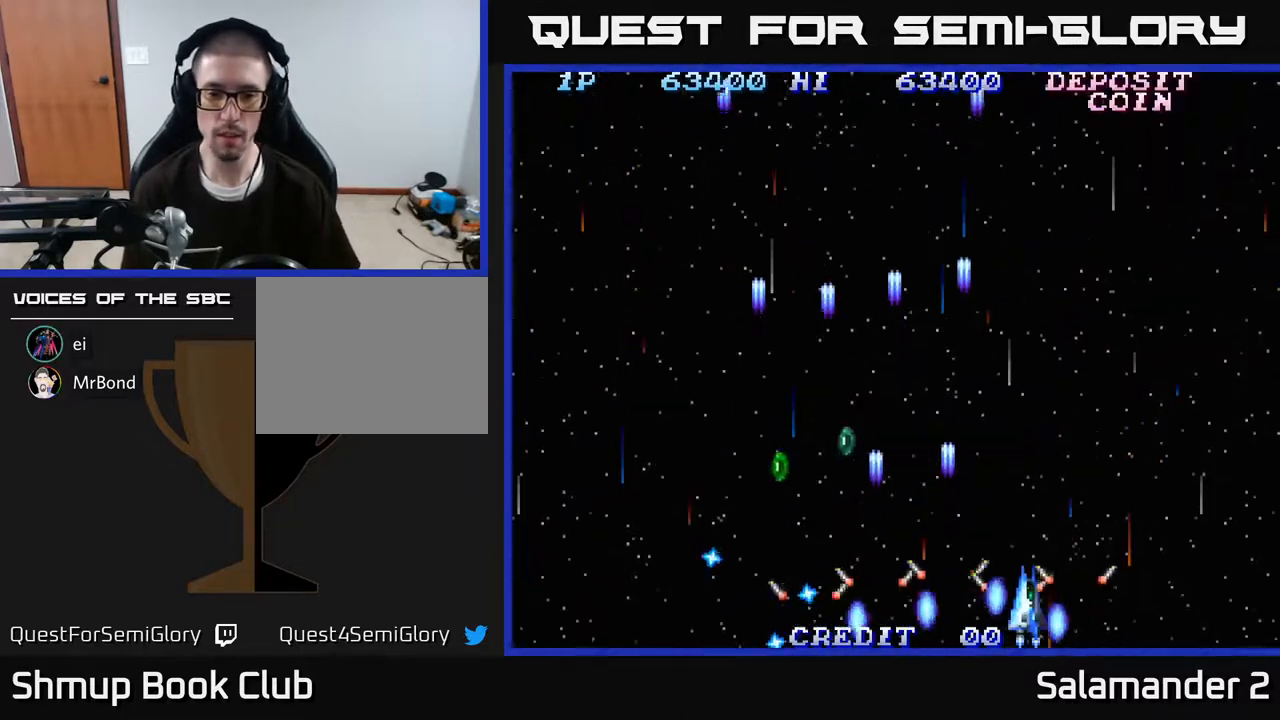
{"buttons": ["A", "DPAD_LEFT"], "right_stick": "center", "events": [[50, "A", "down"], [117, "DPAD_UP", "down"], [167, "A", "up"], [217, "A", "down"], [350, "A", "up"], [433, "A", "down"], [433, "DPAD_UP", "up"]]}
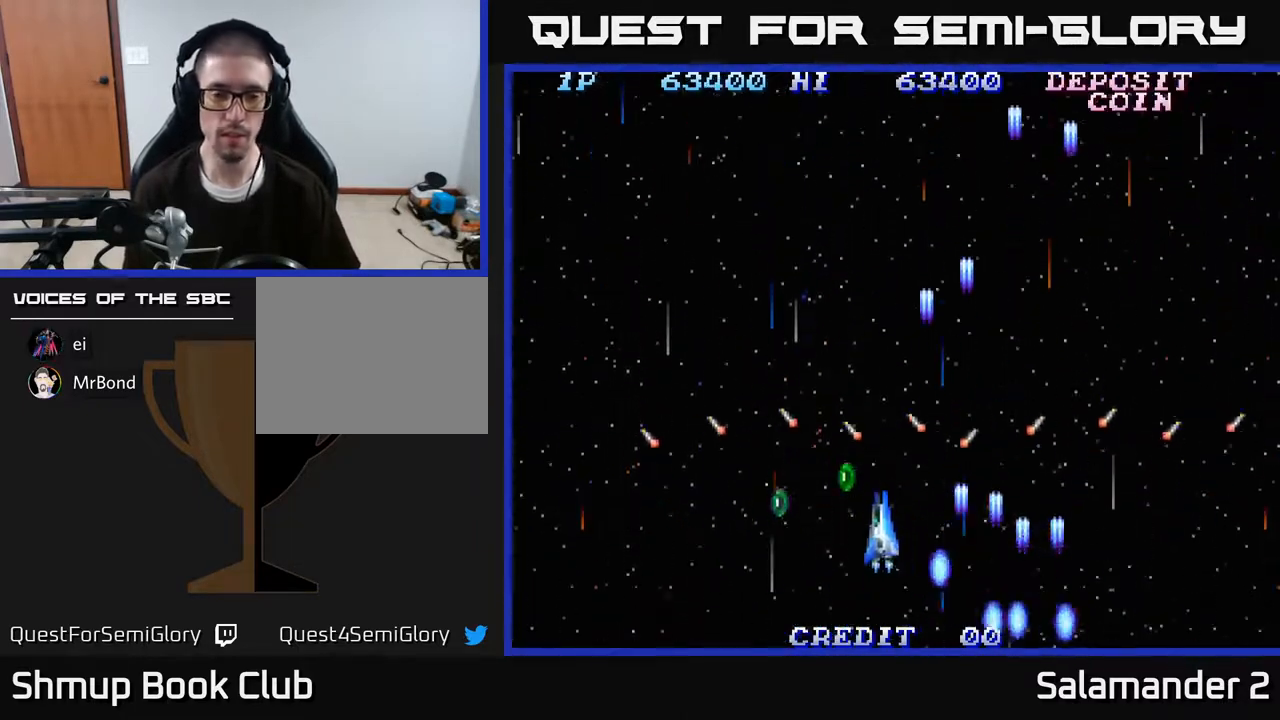
{"buttons": ["A", "DPAD_UP", "DPAD_LEFT"], "right_stick": "center", "events": [[33, "A", "up"], [50, "DPAD_UP", "down"], [117, "A", "down"], [167, "DPAD_UP", "up"], [217, "A", "up"], [300, "A", "down"], [300, "DPAD_DOWN", "down"], [400, "A", "up"], [433, "DPAD_DOWN", "up"], [500, "A", "down"], [500, "DPAD_UP", "down"]]}
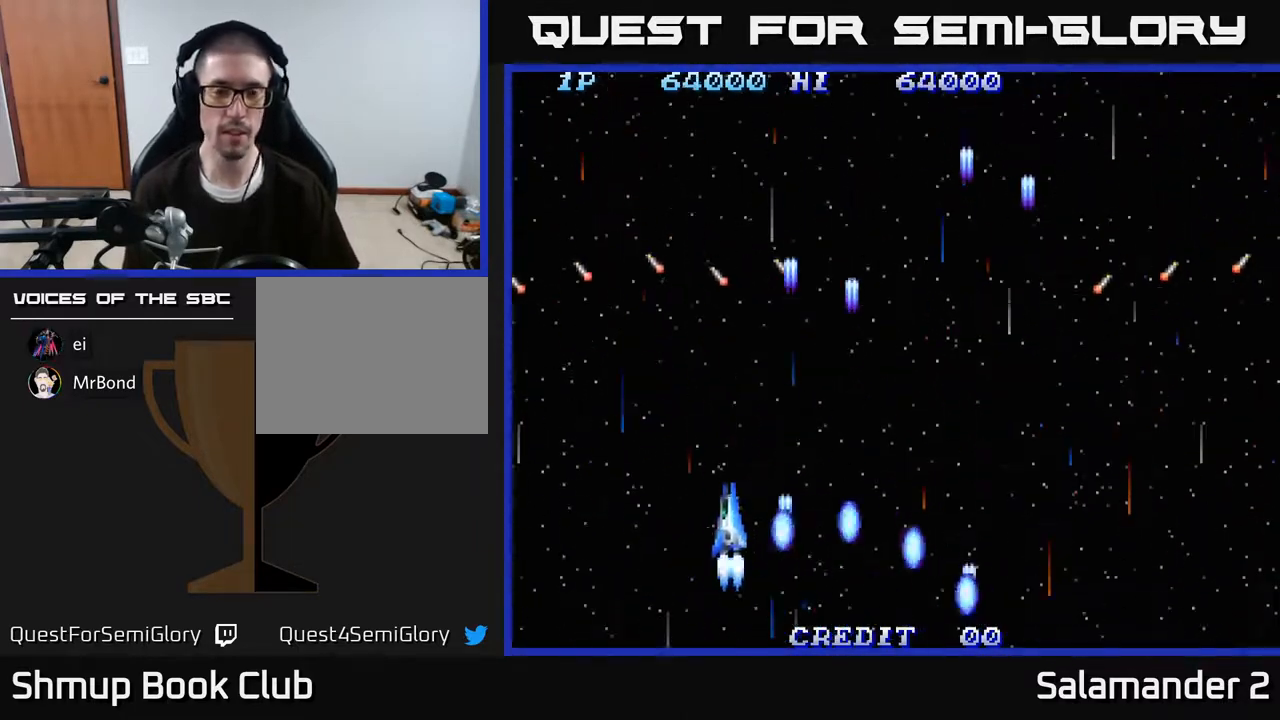
{"buttons": ["DPAD_RIGHT"], "right_stick": "center", "events": [[50, "DPAD_LEFT", "up"], [67, "A", "up"], [183, "A", "down"], [250, "DPAD_RIGHT", "down"], [267, "DPAD_UP", "up"], [283, "A", "up"], [283, "DPAD_UP", "down"], [317, "DPAD_UP", "up"], [367, "A", "down"], [483, "A", "up"]]}
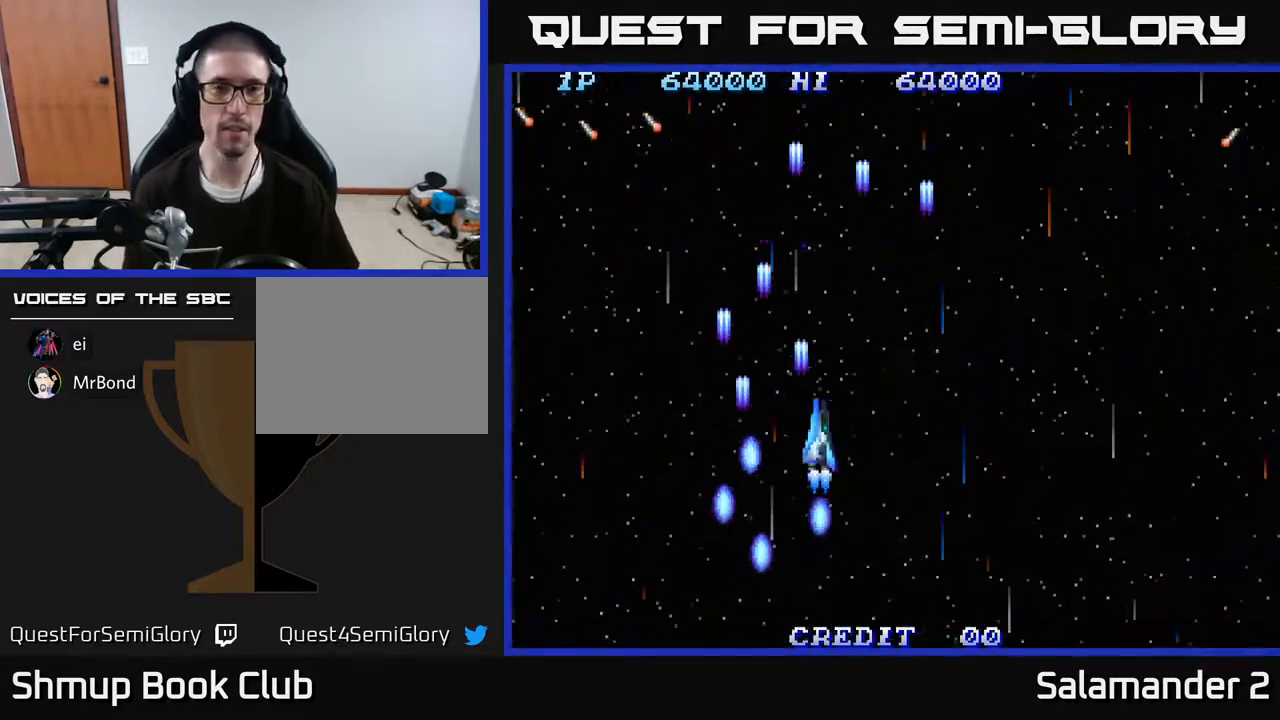
{"buttons": ["A", "DPAD_RIGHT"], "right_stick": "center", "events": [[67, "A", "down"], [167, "A", "up"], [267, "A", "down"], [367, "A", "up"], [467, "A", "down"]]}
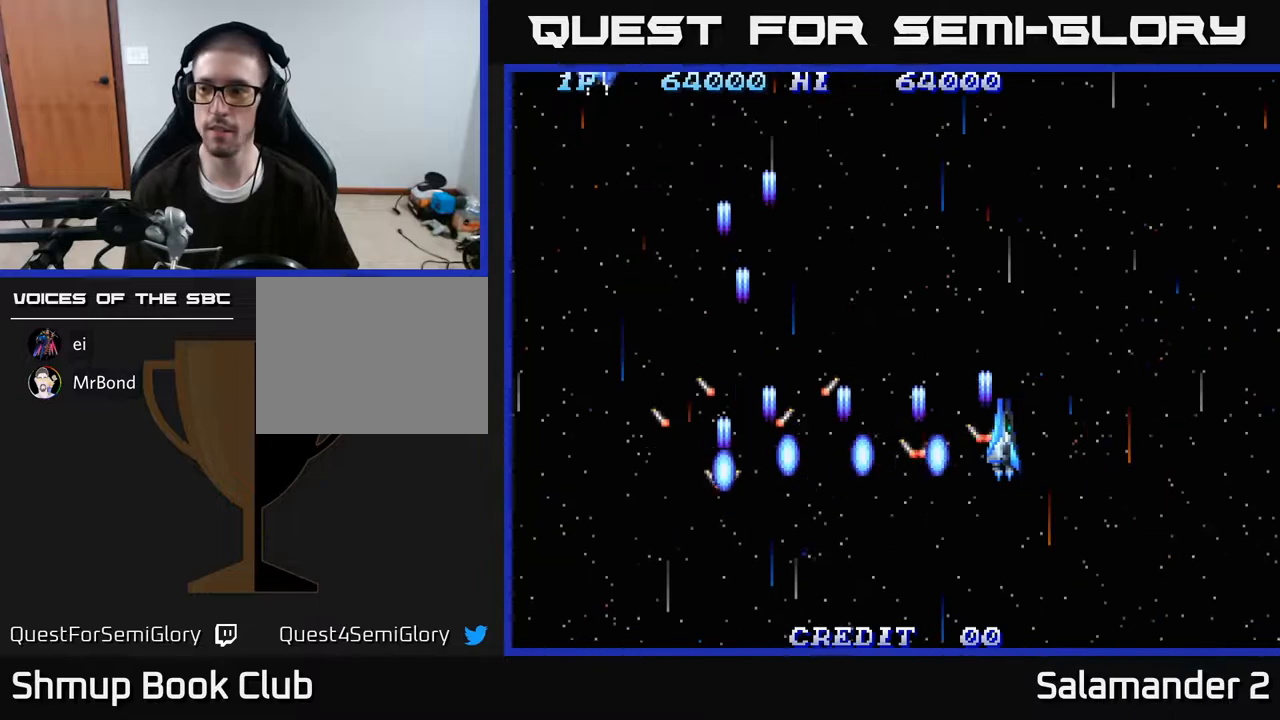
{"buttons": ["DPAD_LEFT"], "right_stick": "center", "events": [[50, "A", "up"], [167, "A", "down"], [167, "DPAD_UP", "down"], [217, "DPAD_RIGHT", "up"], [250, "A", "up"], [300, "DPAD_LEFT", "down"], [350, "A", "down"], [383, "DPAD_UP", "up"], [450, "A", "up"]]}
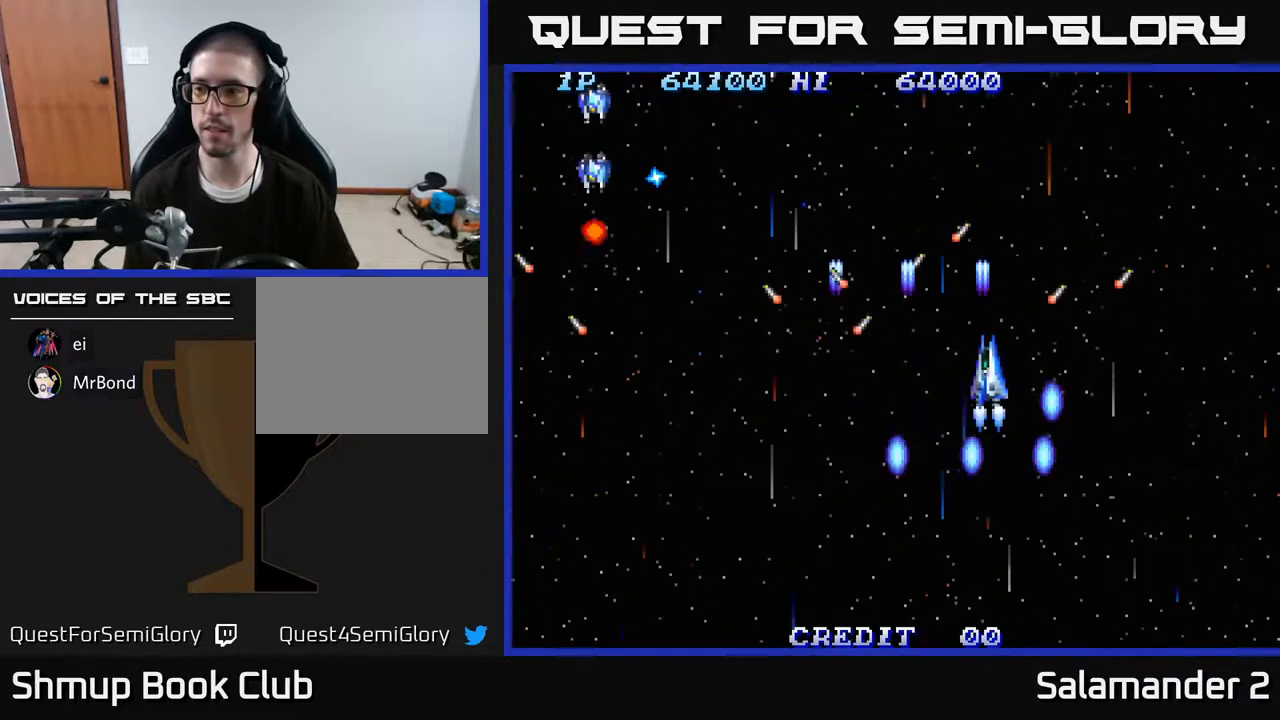
{"buttons": ["A", "DPAD_DOWN", "DPAD_LEFT"], "right_stick": "center", "events": [[17, "A", "down"], [50, "DPAD_DOWN", "down"], [133, "A", "up"], [217, "A", "down"], [317, "A", "up"], [400, "A", "down"]]}
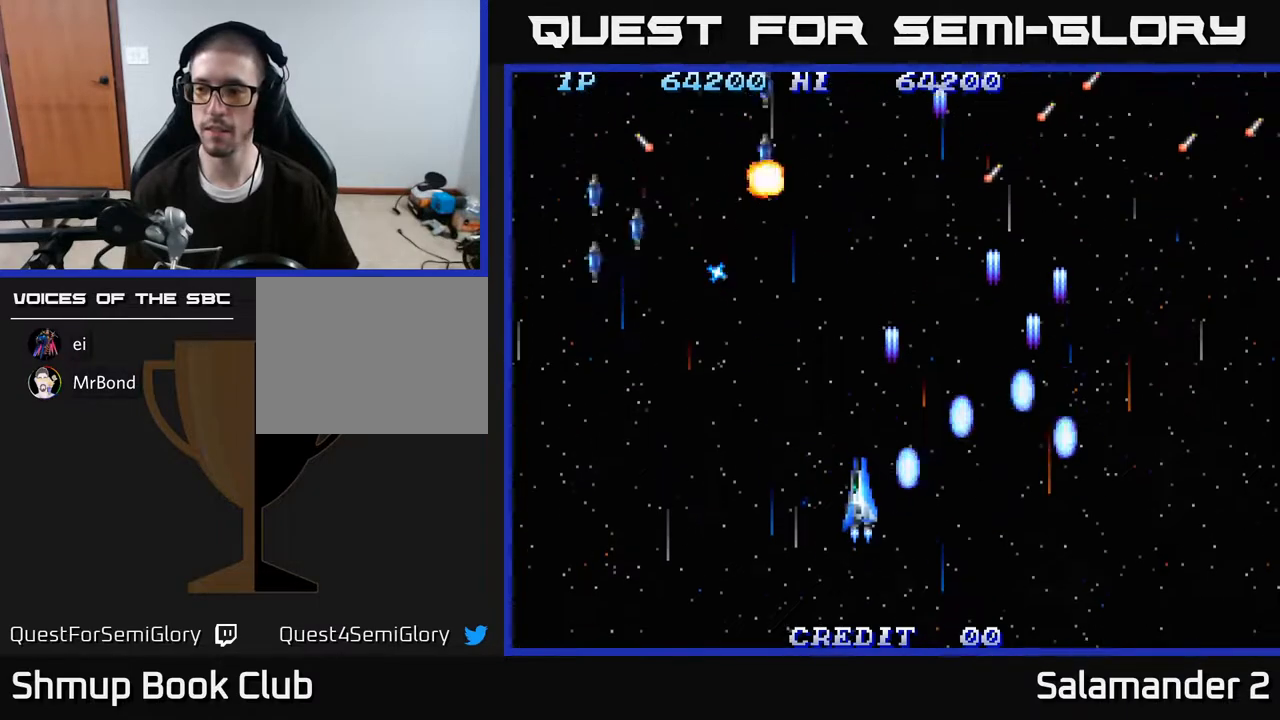
{"buttons": ["A", "DPAD_LEFT"], "right_stick": "center", "events": [[17, "A", "up"], [83, "A", "down"], [83, "DPAD_DOWN", "up"], [167, "A", "up"], [267, "A", "down"], [333, "A", "up"], [450, "A", "down"]]}
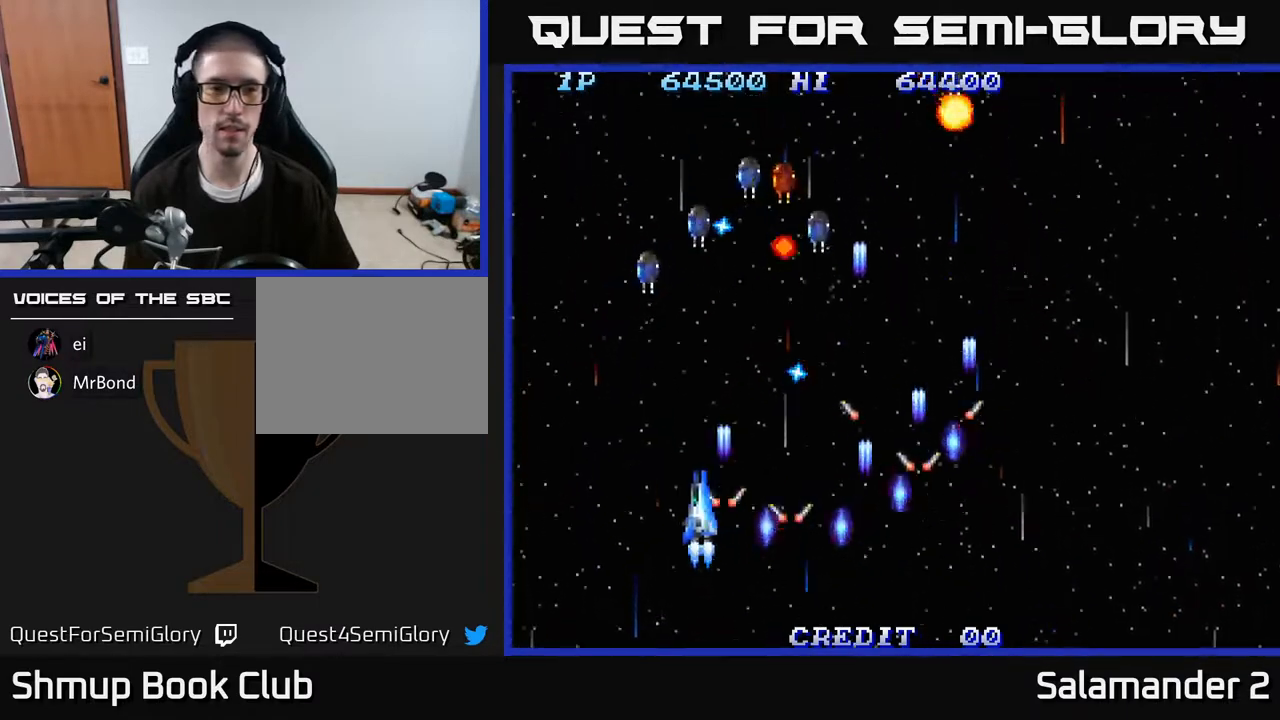
{"buttons": ["A", "DPAD_RIGHT"], "right_stick": "center", "events": [[17, "A", "up"], [117, "A", "down"], [150, "DPAD_LEFT", "up"], [167, "DPAD_DOWN", "down"], [183, "A", "up"], [183, "DPAD_RIGHT", "down"], [267, "A", "down"], [333, "DPAD_DOWN", "up"], [367, "A", "up"], [450, "A", "down"]]}
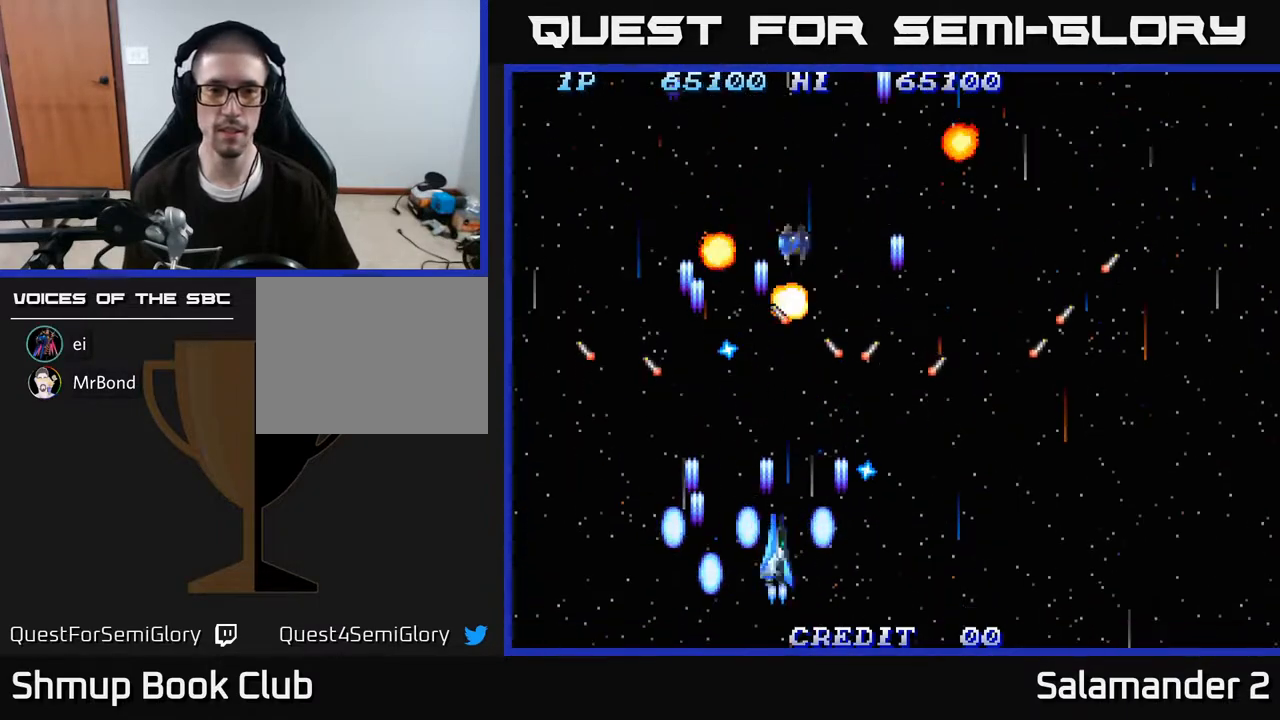
{"buttons": ["DPAD_UP"], "right_stick": "center", "events": [[17, "DPAD_RIGHT", "up"], [17, "DPAD_UP", "down"], [50, "A", "up"], [133, "A", "down"], [150, "DPAD_RIGHT", "down"], [233, "A", "up"], [283, "DPAD_UP", "up"], [300, "DPAD_UP", "down"], [317, "A", "down"], [433, "A", "up"], [433, "DPAD_RIGHT", "up"]]}
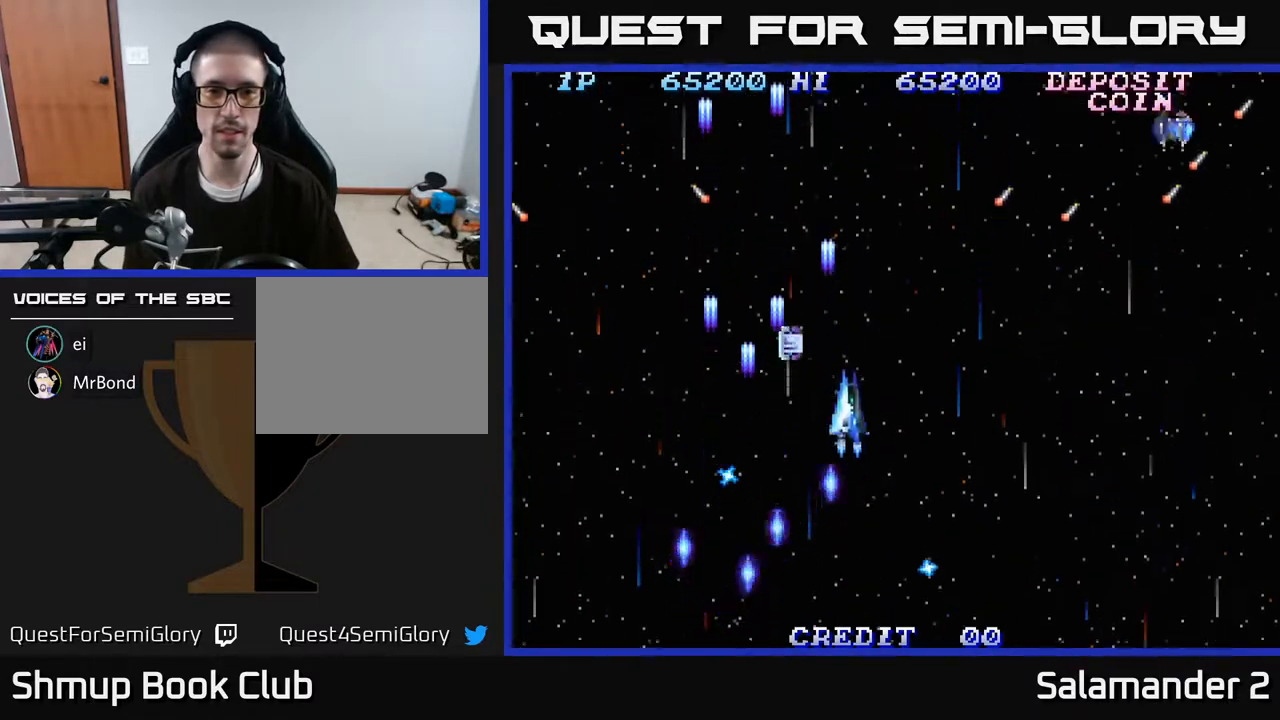
{"buttons": ["A", "DPAD_DOWN", "DPAD_RIGHT"], "right_stick": "center"}
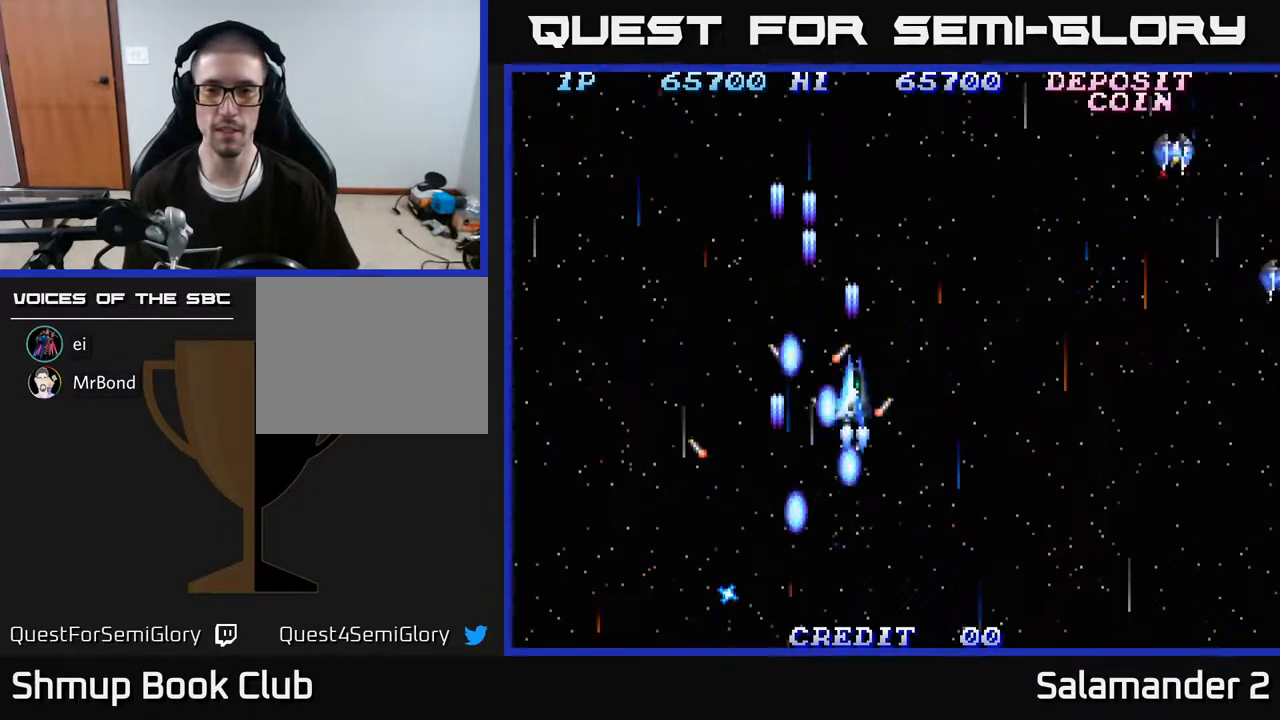
{"buttons": ["DPAD_DOWN", "DPAD_RIGHT"], "right_stick": "center", "events": [[17, "A", "up"], [83, "A", "down"], [167, "DPAD_DOWN", "up"], [217, "A", "up"], [367, "DPAD_DOWN", "down"]]}
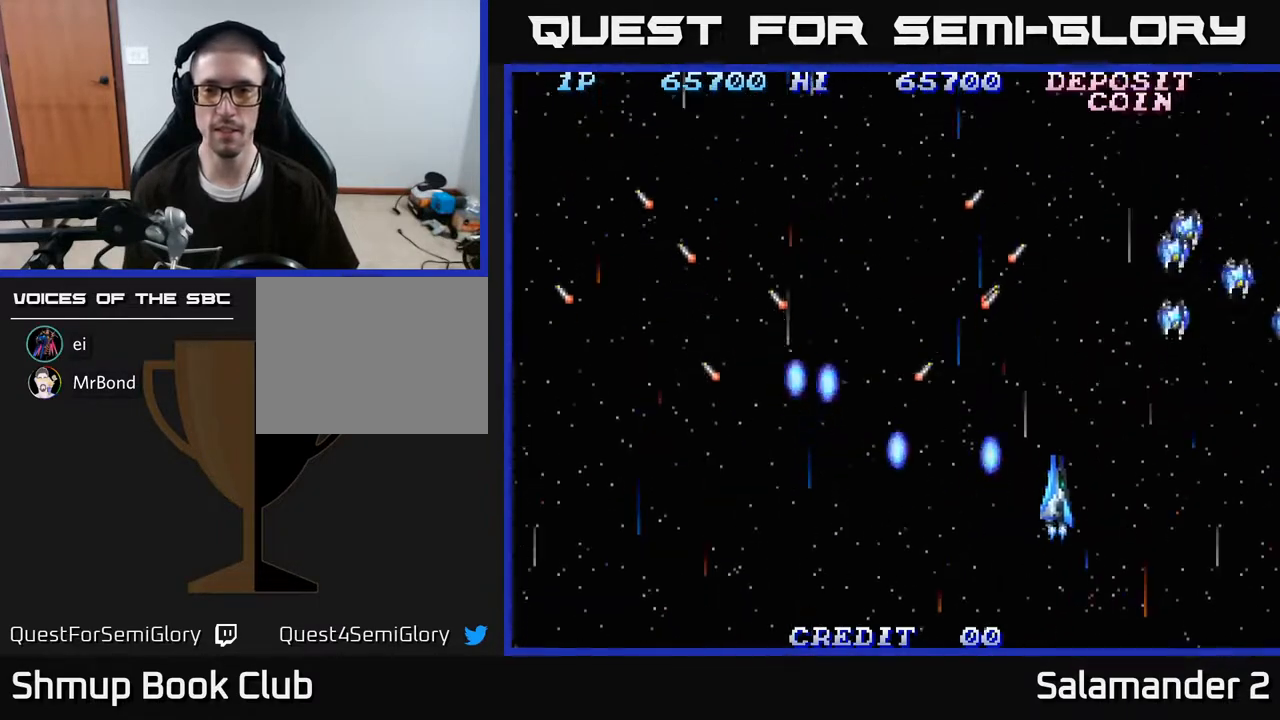
{"buttons": ["A", "DPAD_RIGHT"], "right_stick": "center", "events": [[83, "DPAD_DOWN", "up"], [167, "A", "down"], [233, "DPAD_DOWN", "down"], [250, "A", "up"], [333, "A", "down"], [350, "DPAD_DOWN", "up"], [417, "A", "up"], [500, "A", "down"]]}
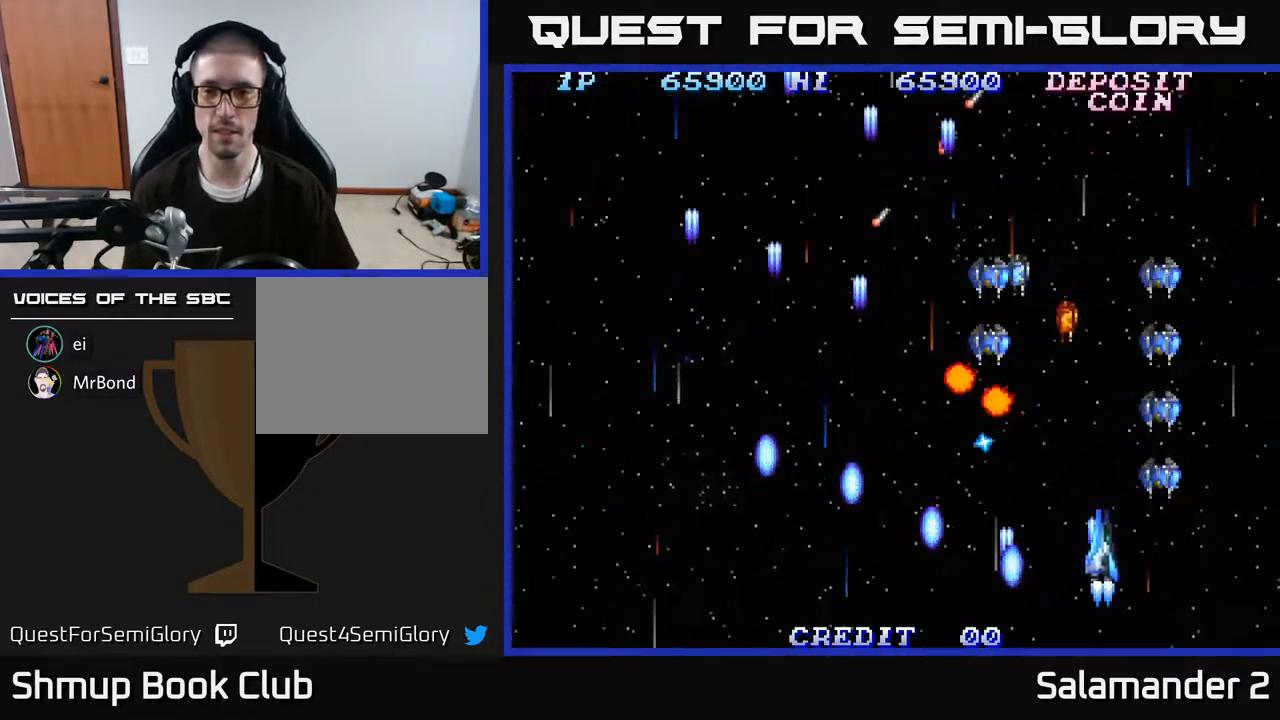
{"buttons": ["A"], "right_stick": "center", "events": [[50, "A", "up"], [83, "DPAD_DOWN", "down"], [100, "DPAD_RIGHT", "up"], [150, "A", "down"], [217, "A", "up"], [250, "DPAD_RIGHT", "down"], [283, "DPAD_DOWN", "up"], [283, "DPAD_RIGHT", "up"], [300, "A", "down"], [367, "A", "up"], [450, "A", "down"]]}
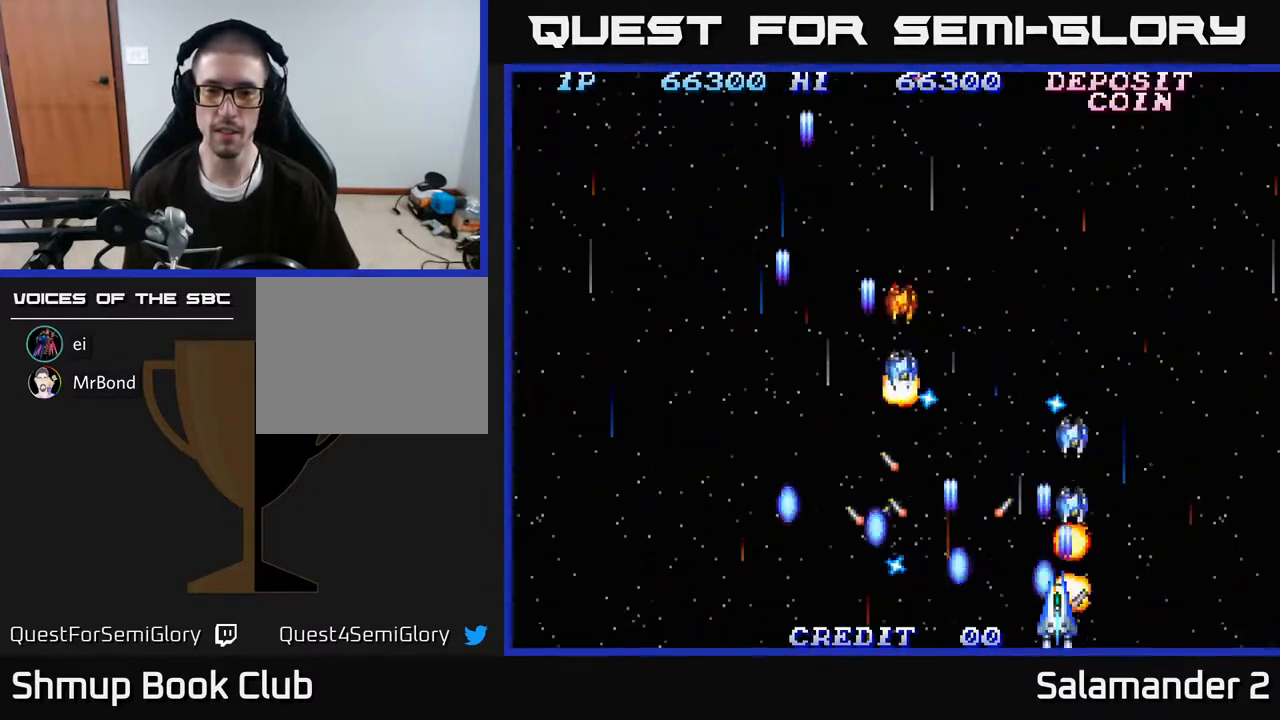
{"buttons": ["DPAD_LEFT"], "right_stick": "center", "events": [[17, "DPAD_LEFT", "down"], [33, "A", "up"], [100, "A", "down"], [167, "DPAD_LEFT", "up"], [200, "A", "up"], [233, "DPAD_RIGHT", "down"], [267, "A", "down"], [333, "DPAD_RIGHT", "up"], [350, "A", "up"], [383, "DPAD_LEFT", "down"], [417, "A", "down"], [500, "A", "up"]]}
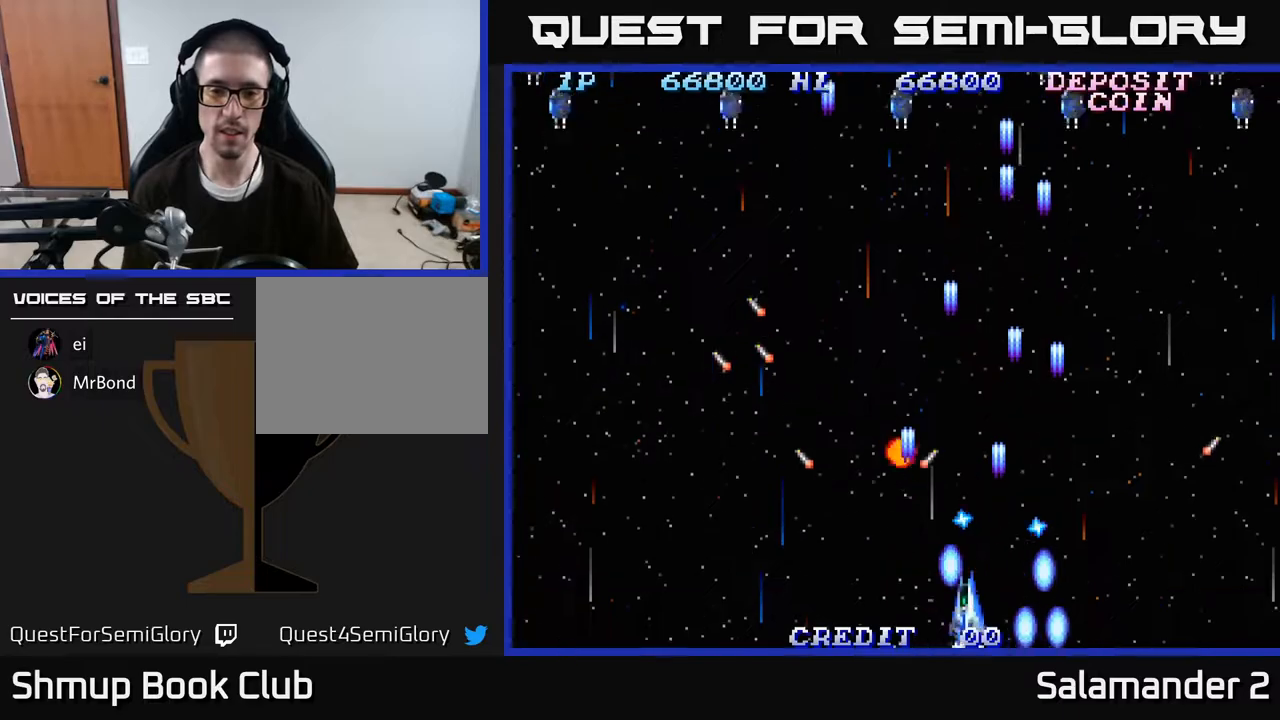
{"buttons": ["A", "DPAD_UP", "DPAD_RIGHT"], "right_stick": "center", "events": [[100, "A", "down"], [183, "A", "up"], [217, "DPAD_UP", "down"], [267, "A", "down"], [350, "DPAD_LEFT", "up"], [383, "A", "up"], [417, "DPAD_RIGHT", "down"], [450, "A", "down"]]}
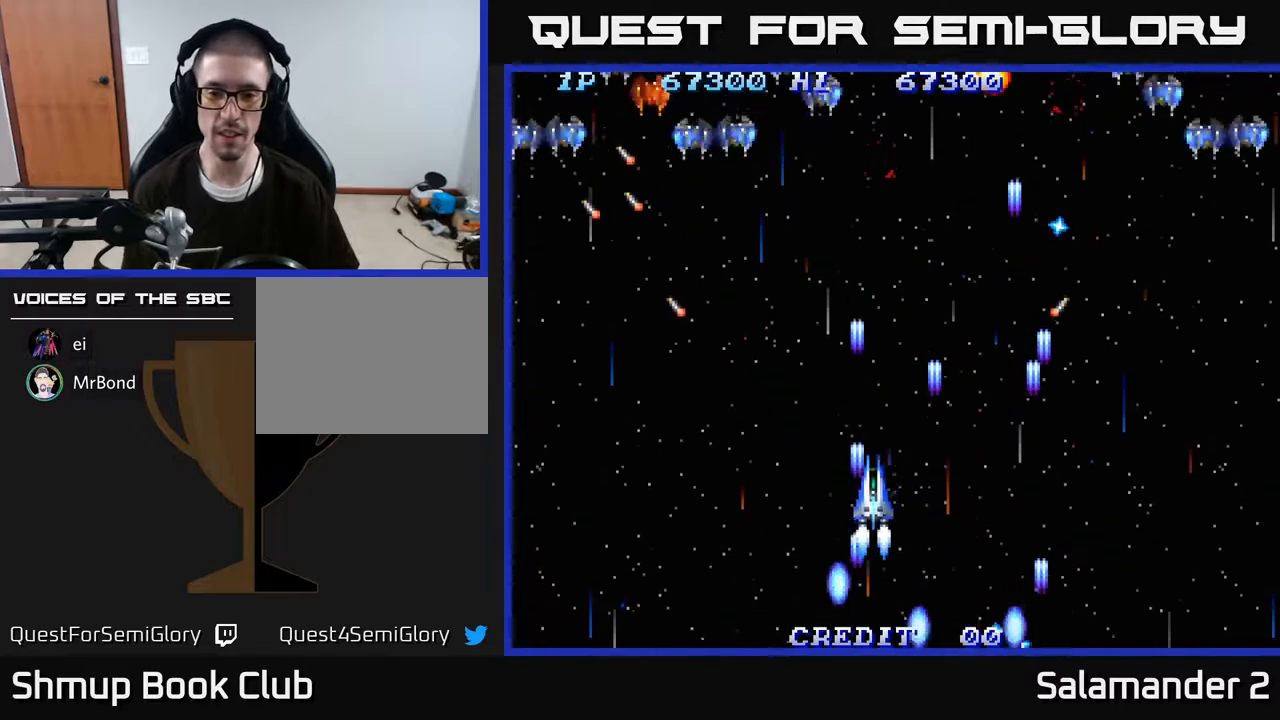
{"buttons": ["DPAD_LEFT"], "right_stick": "center", "events": [[67, "A", "up"], [133, "DPAD_RIGHT", "up"], [150, "A", "down"], [167, "DPAD_LEFT", "down"], [200, "DPAD_UP", "up"], [250, "A", "up"], [333, "A", "down"], [467, "A", "up"]]}
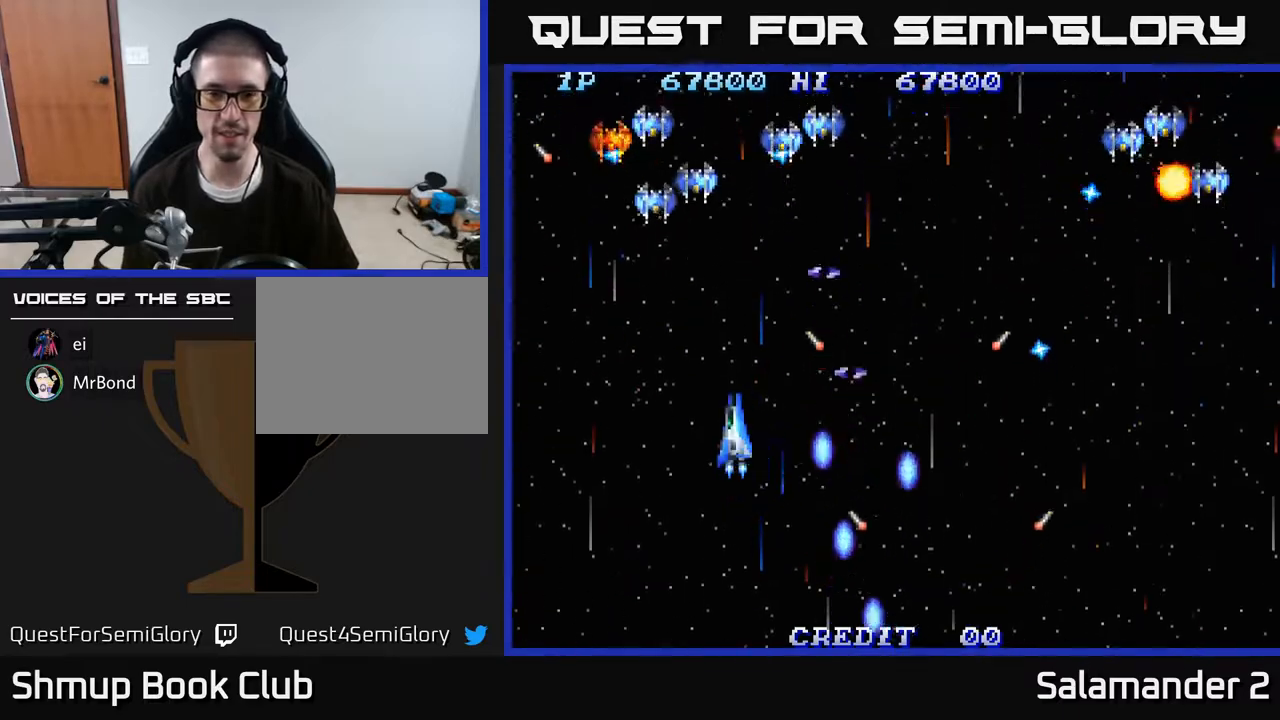
{"buttons": ["DPAD_LEFT"], "right_stick": "center", "events": [[33, "A", "down"], [150, "A", "up"], [233, "A", "down"], [317, "A", "up"], [400, "A", "down"], [467, "A", "up"]]}
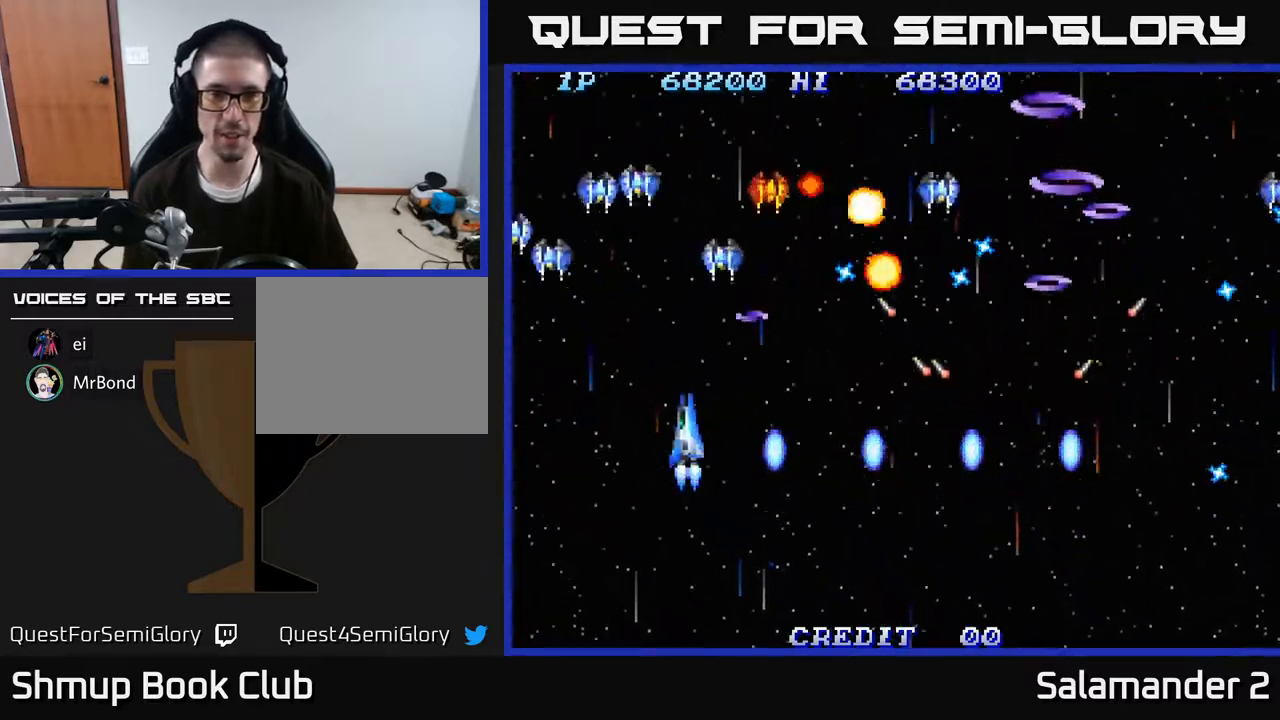
{"buttons": ["DPAD_LEFT"], "right_stick": "center", "events": [[50, "A", "down"], [133, "A", "up"], [233, "A", "down"], [233, "DPAD_DOWN", "down"], [300, "A", "up"], [383, "A", "down"], [450, "DPAD_DOWN", "up"], [467, "A", "up"]]}
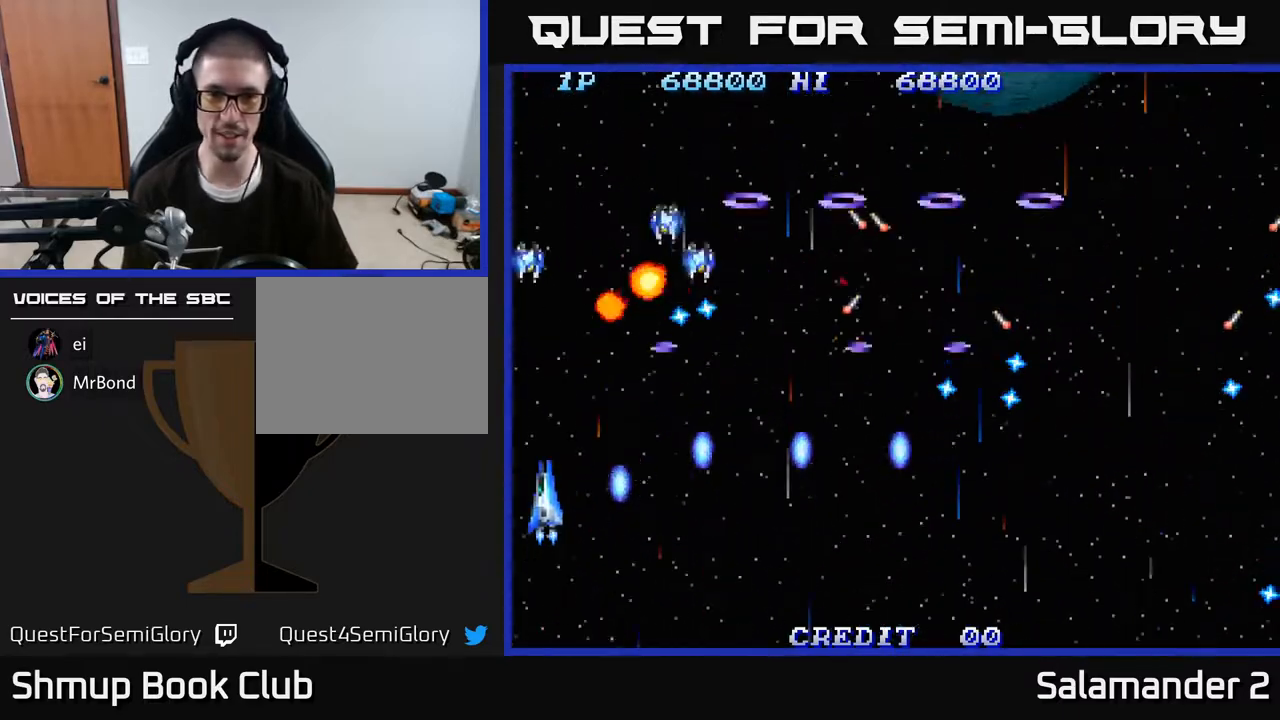
{"buttons": ["DPAD_UP"], "right_stick": "center"}
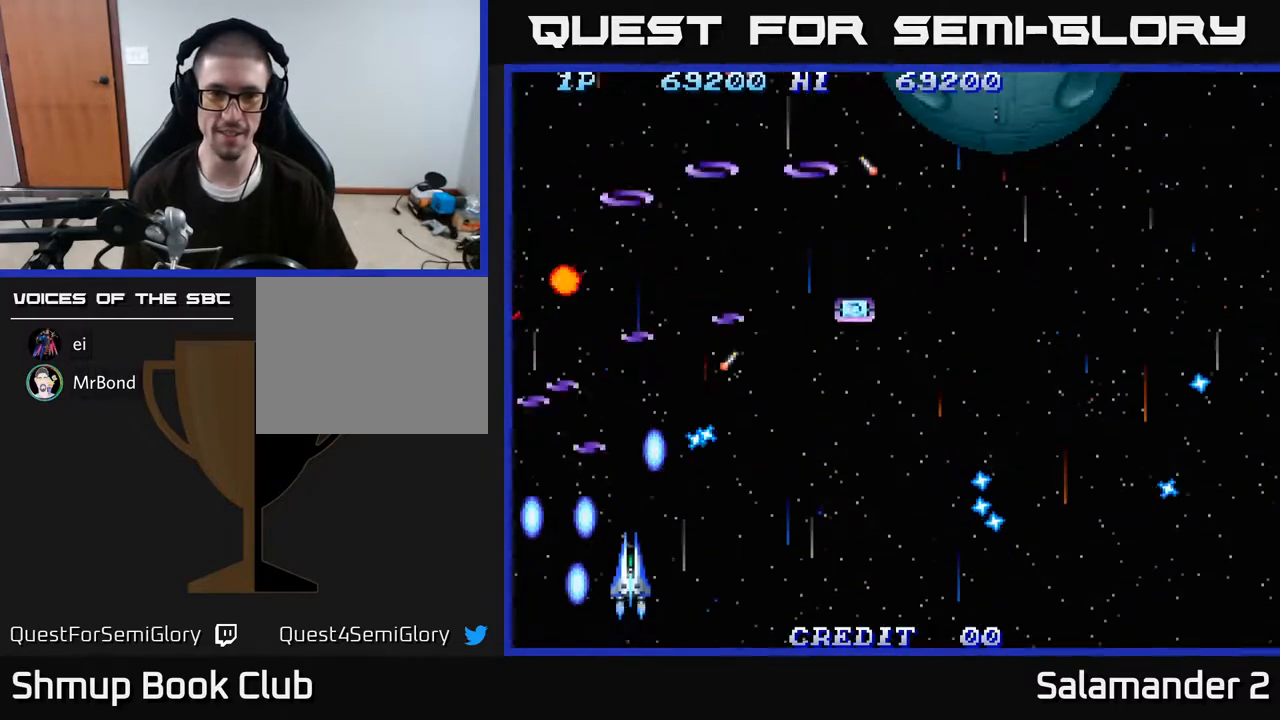
{"buttons": ["A", "DPAD_UP", "DPAD_RIGHT"], "right_stick": "center", "events": [[50, "A", "down"], [50, "DPAD_LEFT", "down"], [167, "A", "up"], [183, "DPAD_LEFT", "up"], [250, "A", "down"], [250, "DPAD_RIGHT", "down"], [367, "A", "up"], [417, "A", "down"]]}
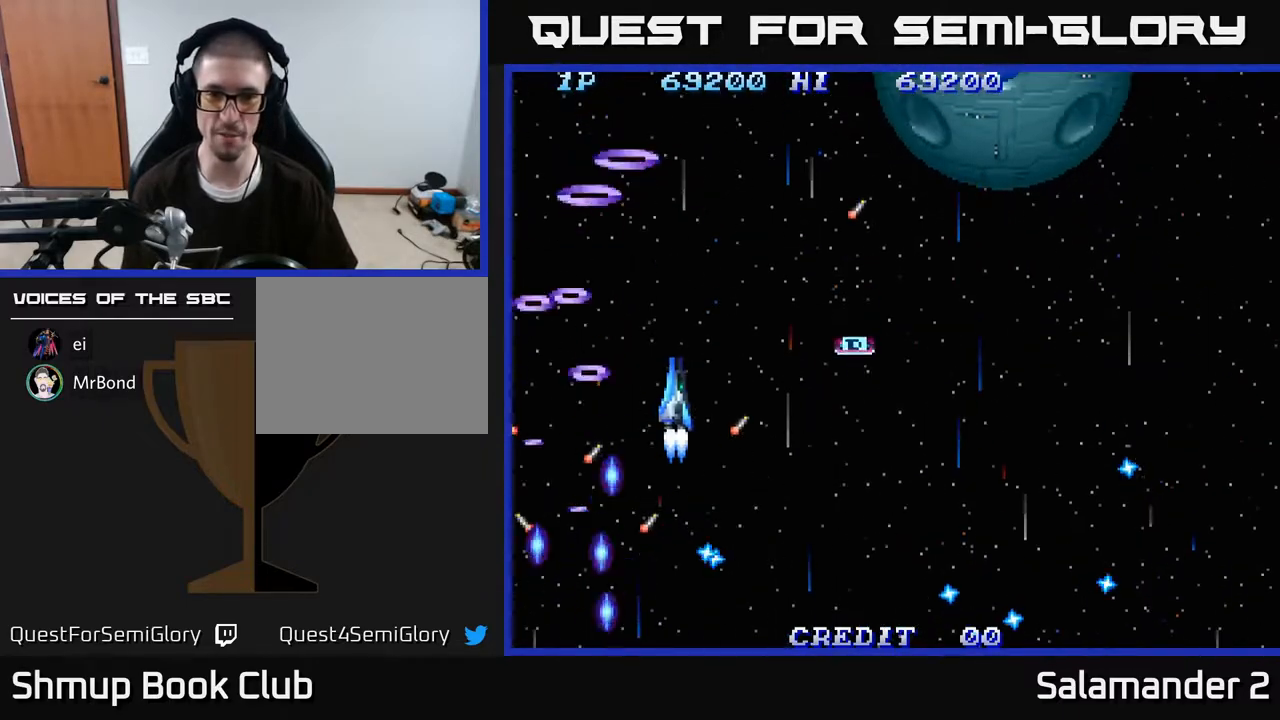
{"buttons": ["DPAD_RIGHT"], "right_stick": "center", "events": [[33, "DPAD_UP", "up"], [67, "A", "up"], [133, "A", "down"], [267, "A", "up"], [383, "A", "down"], [467, "A", "up"]]}
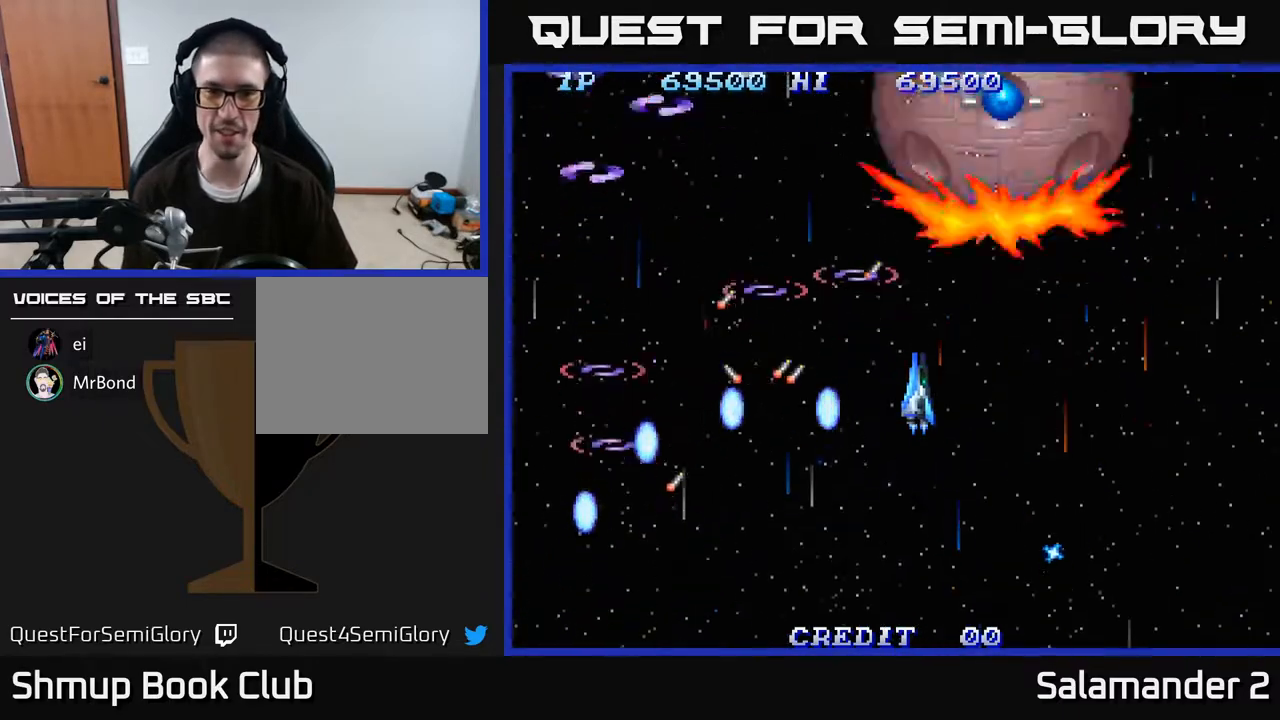
{"buttons": ["DPAD_DOWN", "DPAD_RIGHT"], "right_stick": "center", "events": [[50, "A", "down"], [117, "A", "up"], [217, "A", "down"], [250, "DPAD_DOWN", "down"], [300, "A", "up"], [383, "A", "down"], [450, "A", "up"]]}
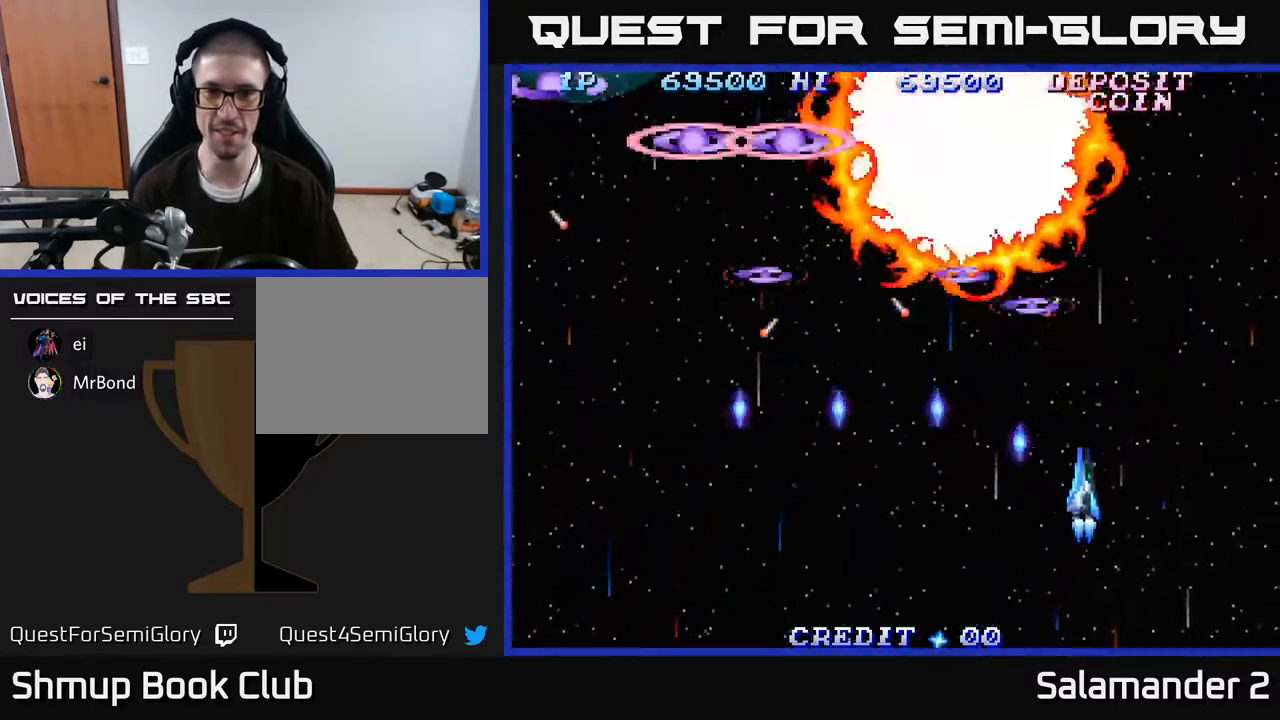
{"buttons": ["DPAD_DOWN", "DPAD_RIGHT"], "right_stick": "center", "events": [[33, "A", "down"], [133, "A", "up"], [200, "DPAD_RIGHT", "up"], [217, "A", "down"], [283, "A", "up"], [300, "DPAD_RIGHT", "down"], [367, "A", "down"], [367, "DPAD_DOWN", "up"], [400, "DPAD_DOWN", "down"], [450, "A", "up"]]}
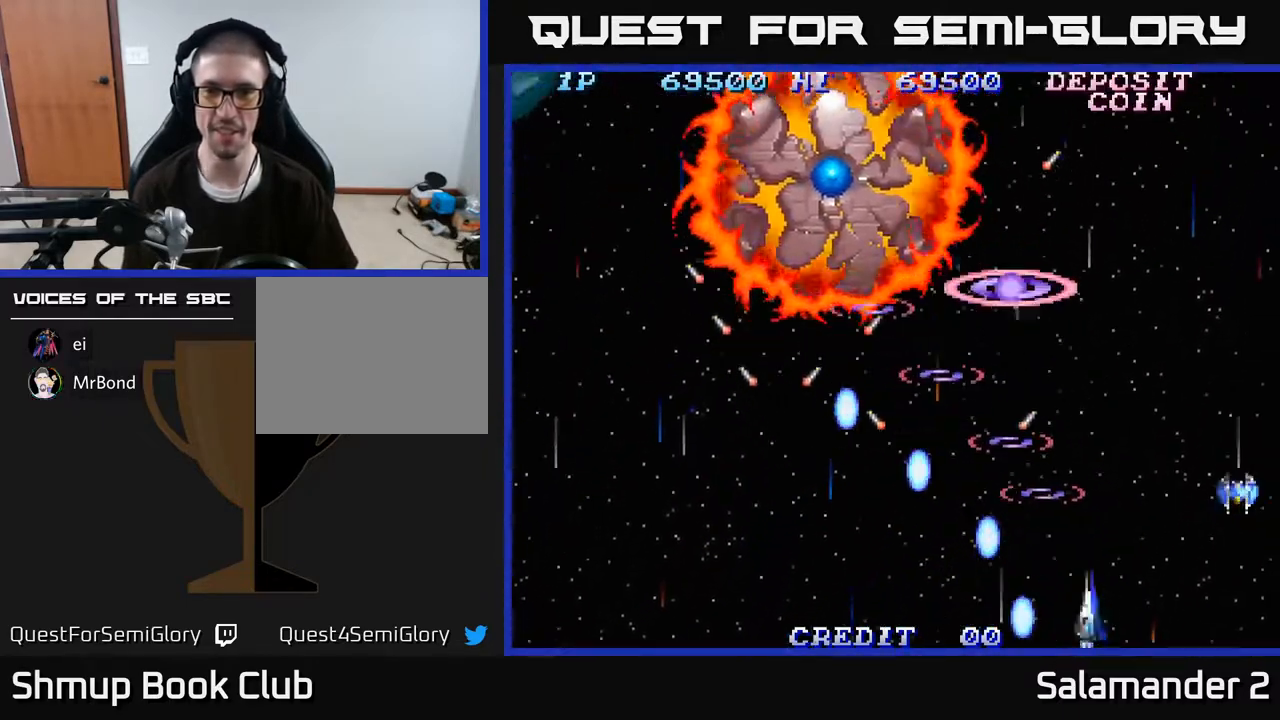
{"buttons": ["DPAD_LEFT"], "right_stick": "center", "events": [[33, "A", "down"], [67, "DPAD_DOWN", "up"], [117, "A", "up"], [200, "A", "down"], [283, "A", "up"], [283, "DPAD_DOWN", "down"], [333, "DPAD_RIGHT", "up"], [350, "DPAD_LEFT", "down"], [367, "A", "down"], [383, "DPAD_DOWN", "up"], [450, "A", "up"]]}
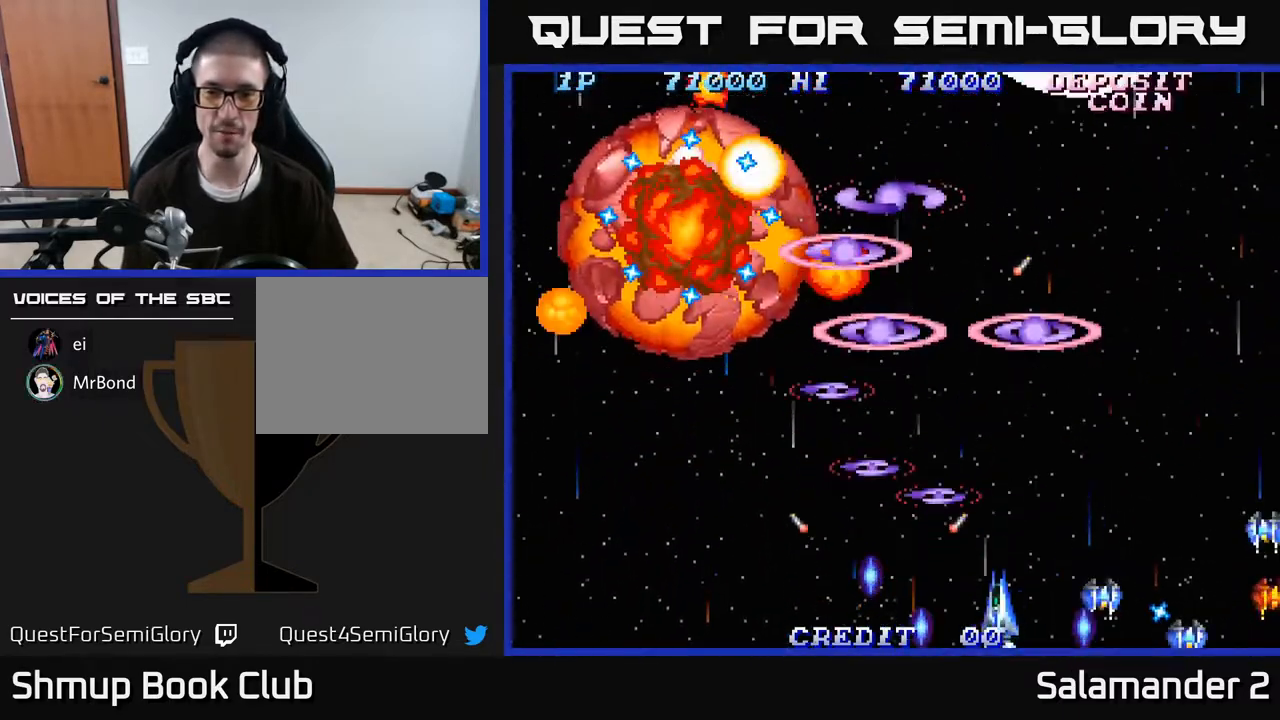
{"buttons": ["DPAD_UP", "DPAD_LEFT"], "right_stick": "center", "events": [[33, "A", "down"], [133, "A", "up"], [200, "A", "down"], [283, "A", "up"], [383, "A", "down"], [450, "A", "up"], [483, "DPAD_UP", "down"]]}
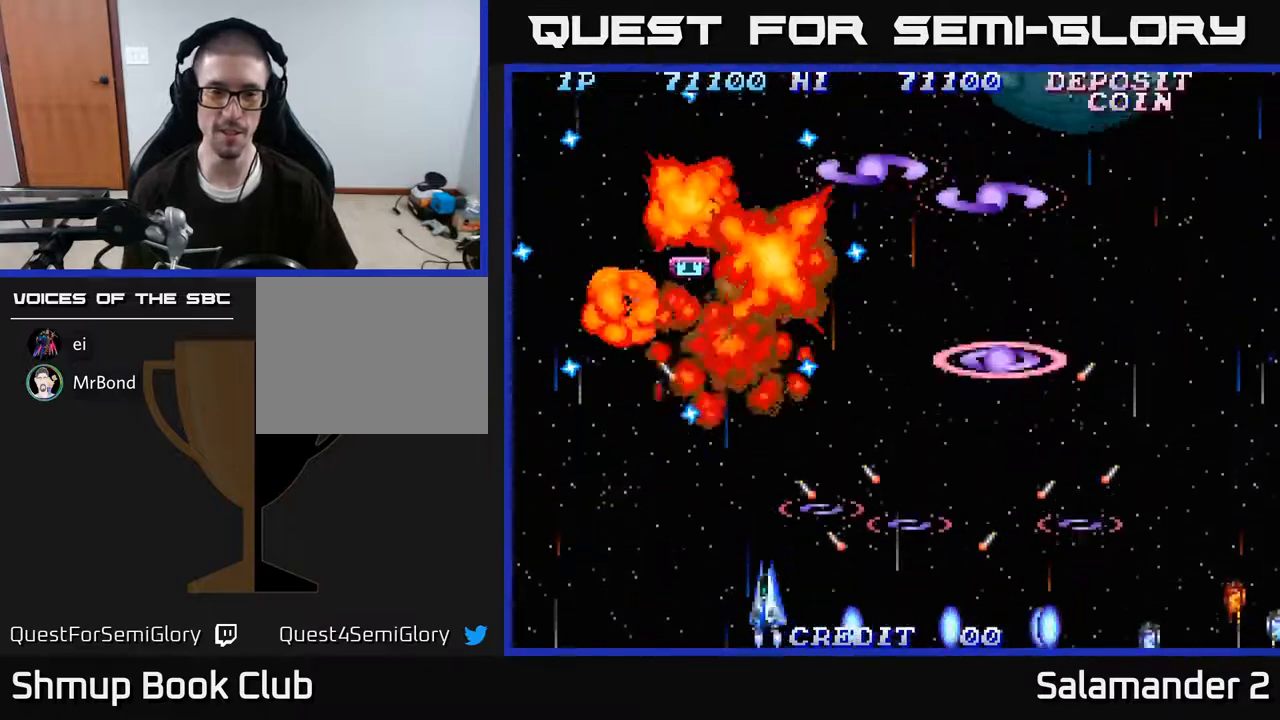
{"buttons": ["A", "DPAD_LEFT"], "right_stick": "center", "events": [[33, "A", "down"], [100, "A", "up"], [100, "DPAD_UP", "up"], [200, "A", "down"], [250, "A", "up"], [333, "A", "down"], [417, "A", "up"], [500, "A", "down"]]}
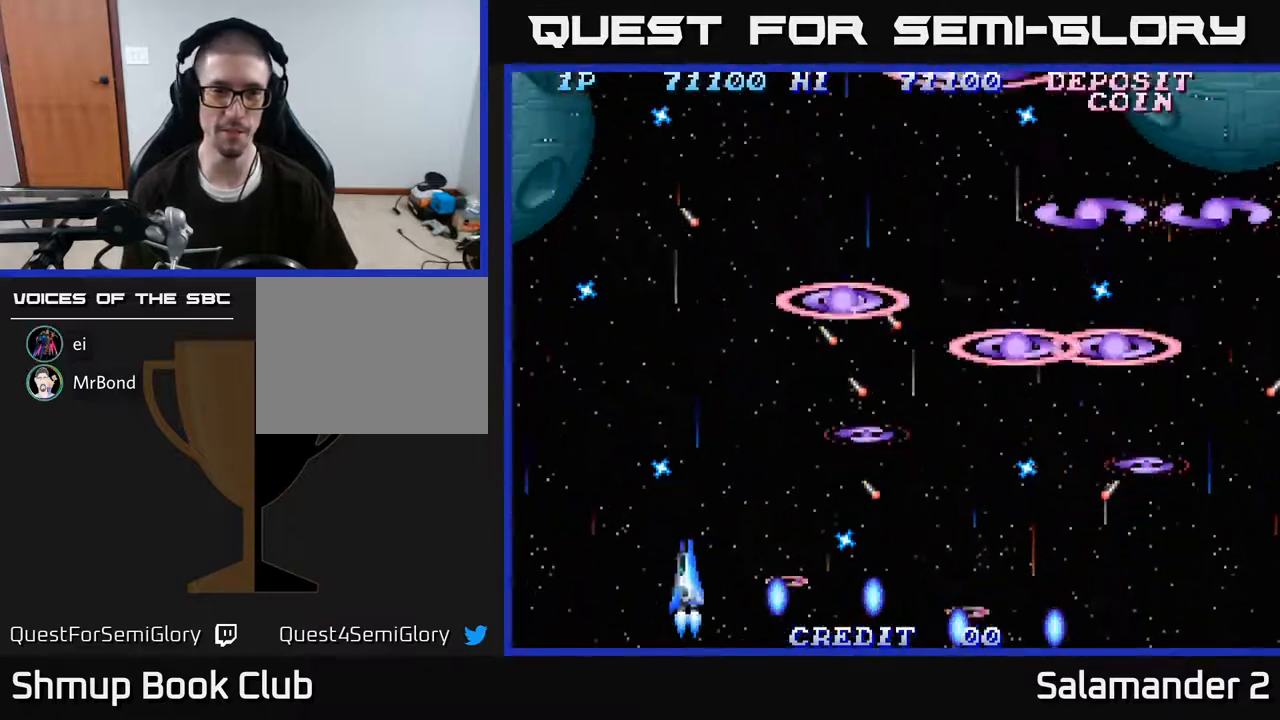
{"buttons": ["DPAD_DOWN", "DPAD_LEFT"], "right_stick": "center", "events": [[100, "A", "up"], [167, "A", "down"], [267, "A", "up"], [350, "A", "down"], [433, "A", "up"], [500, "DPAD_DOWN", "down"]]}
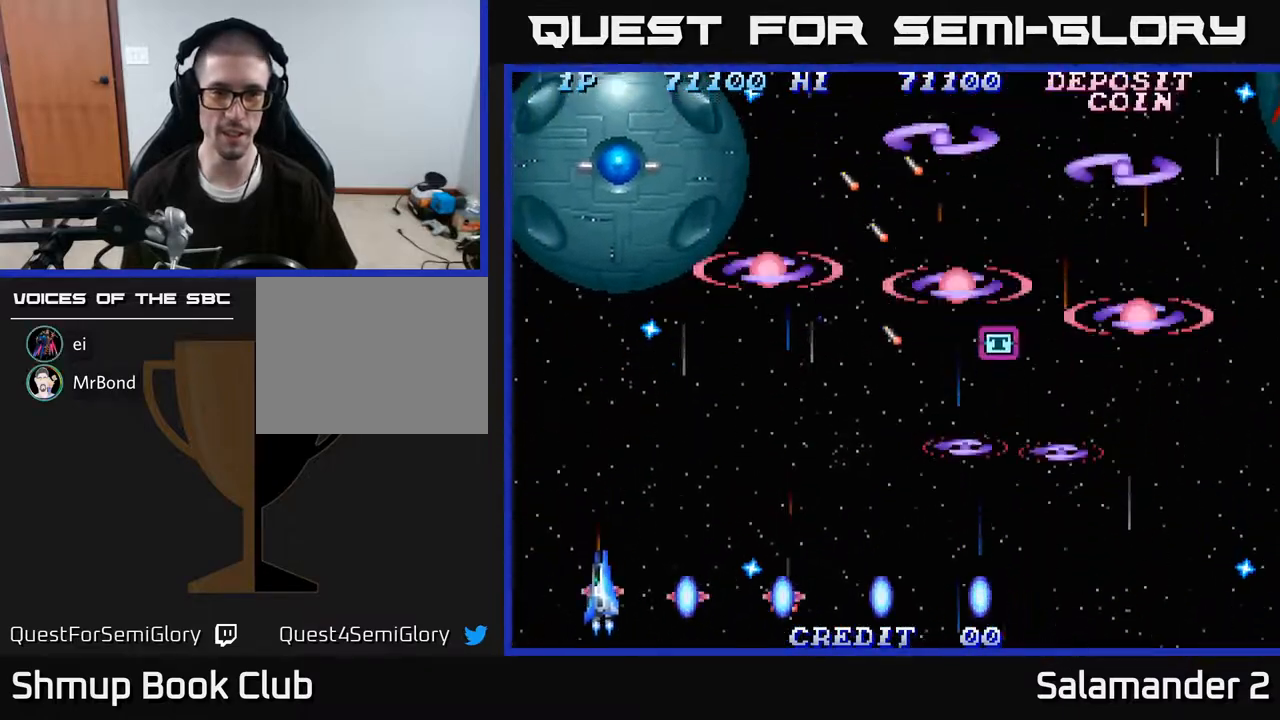
{"buttons": ["DPAD_DOWN"], "right_stick": "center", "events": [[17, "A", "down"], [33, "DPAD_LEFT", "up"], [50, "A", "up"], [150, "A", "down"], [183, "A", "up"], [283, "A", "down"], [333, "A", "up"], [400, "A", "down"], [450, "A", "up"]]}
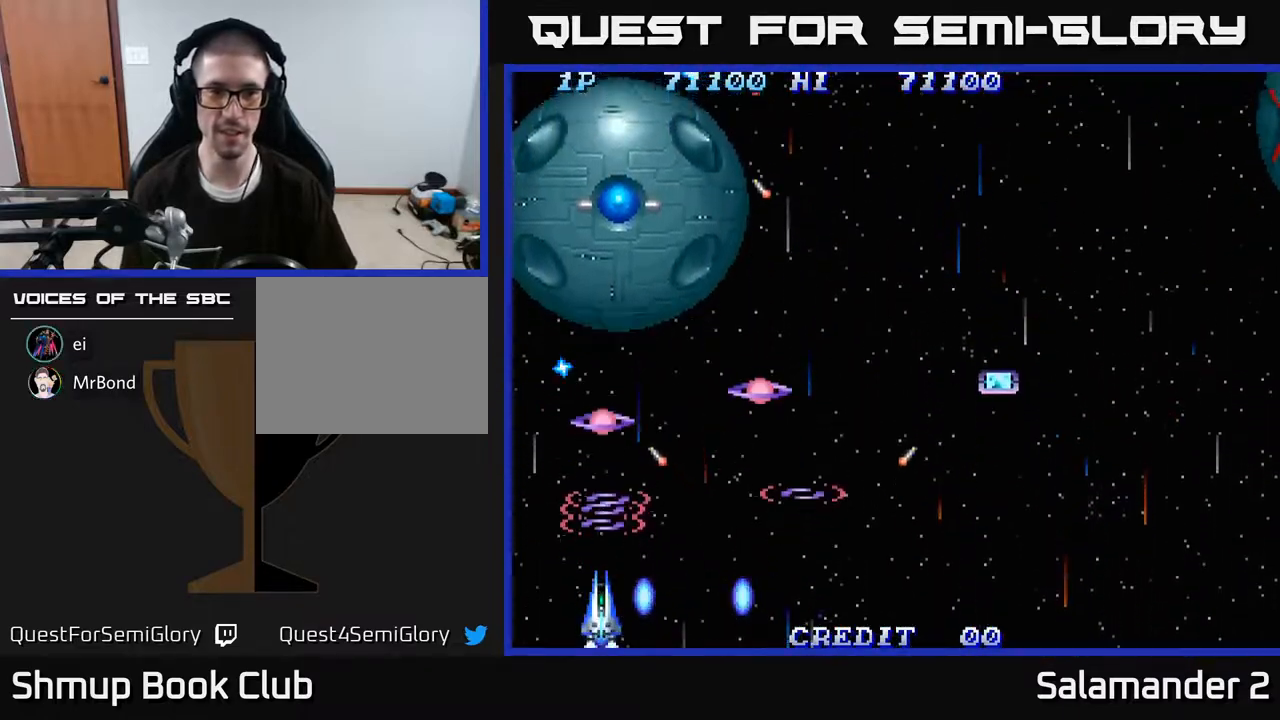
{"buttons": ["A"], "right_stick": "center", "events": [[33, "A", "down"], [83, "A", "up"], [150, "A", "down"], [200, "A", "up"], [283, "A", "down"], [333, "A", "up"], [333, "DPAD_DOWN", "up"], [400, "A", "down"], [433, "A", "up"], [500, "A", "down"]]}